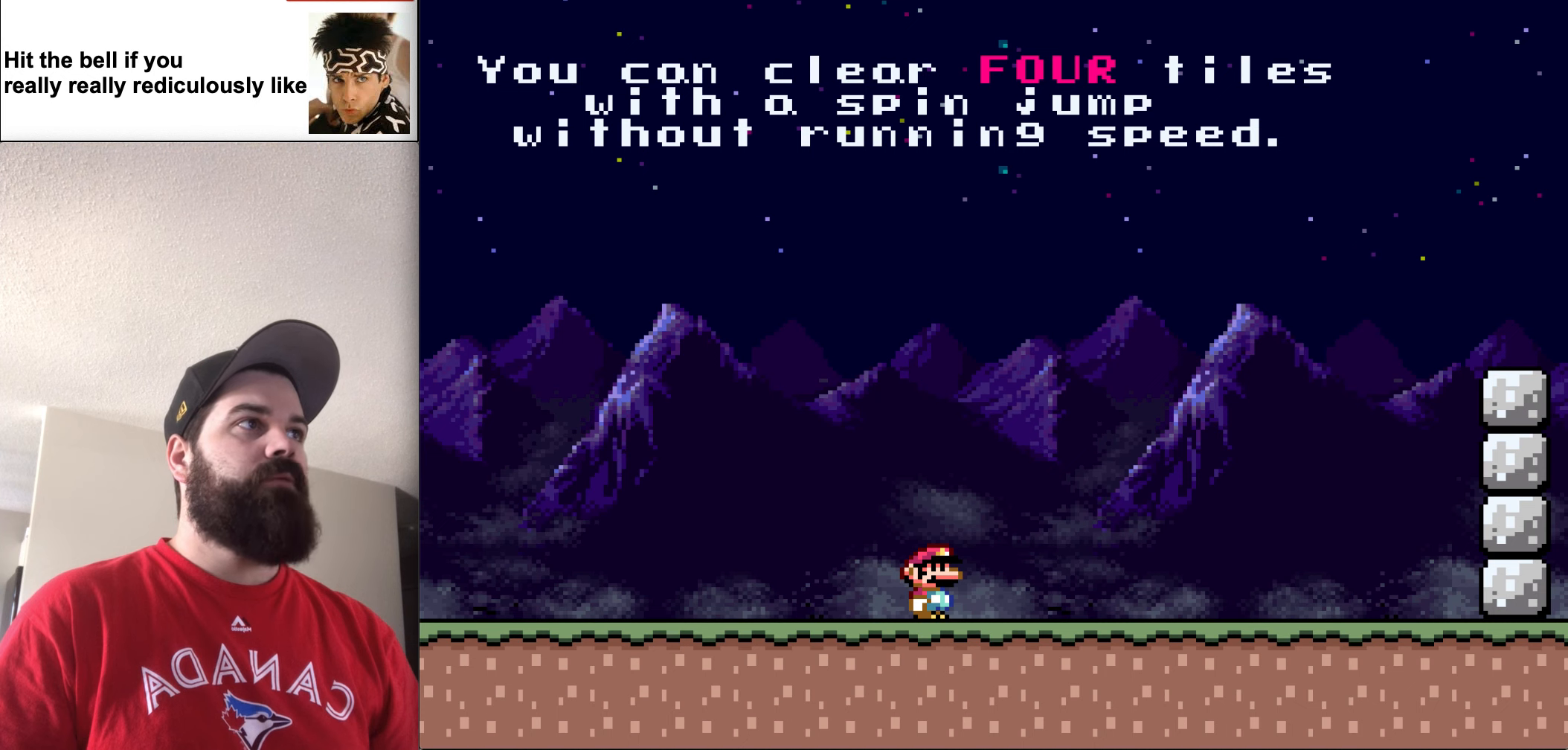
Gameplay with a controller (Nintendo layout); each line is a JSON object with the inputs held at the frame after it. "events" lists button and stick changes between this image and that frame as [ms after this image, input, new state], when the widget could be followed in between. Not read: L3 R3.
{"buttons": ["Y", "DPAD_RIGHT"], "events": [[434, "DPAD_RIGHT", "down"], [467, "Y", "down"]]}
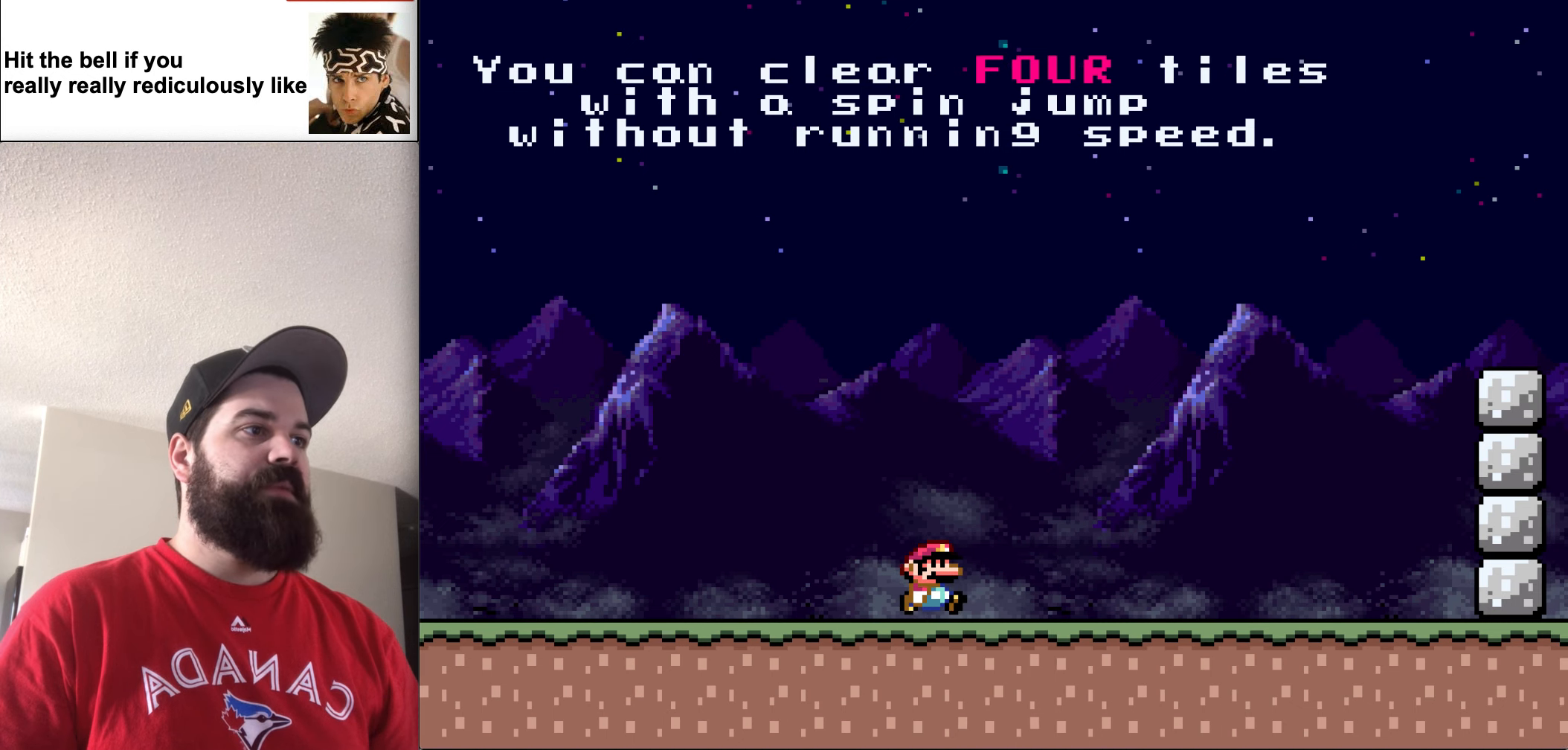
{"buttons": ["Y", "DPAD_RIGHT"], "events": []}
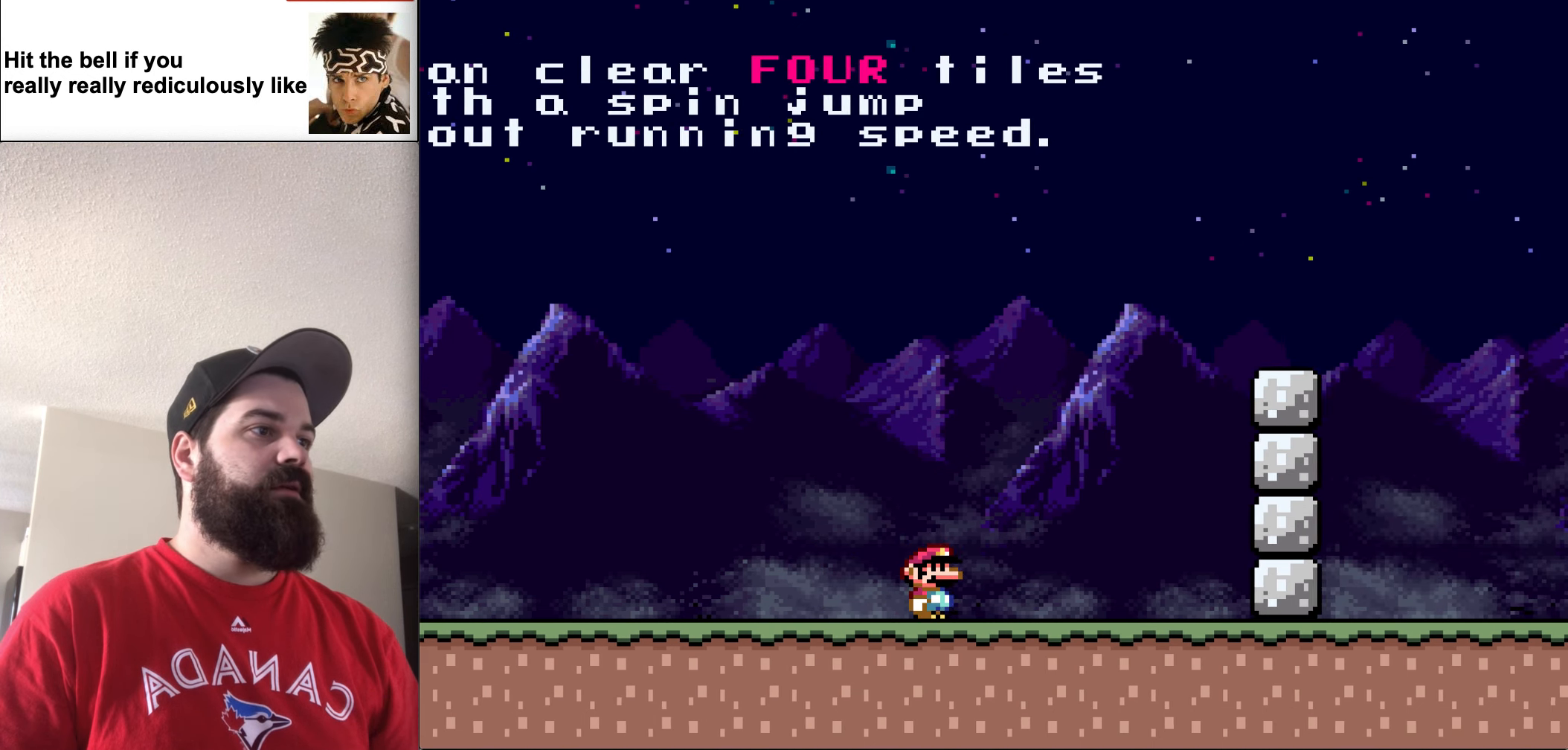
{"buttons": [], "events": [[200, "DPAD_RIGHT", "up"], [234, "Y", "up"]]}
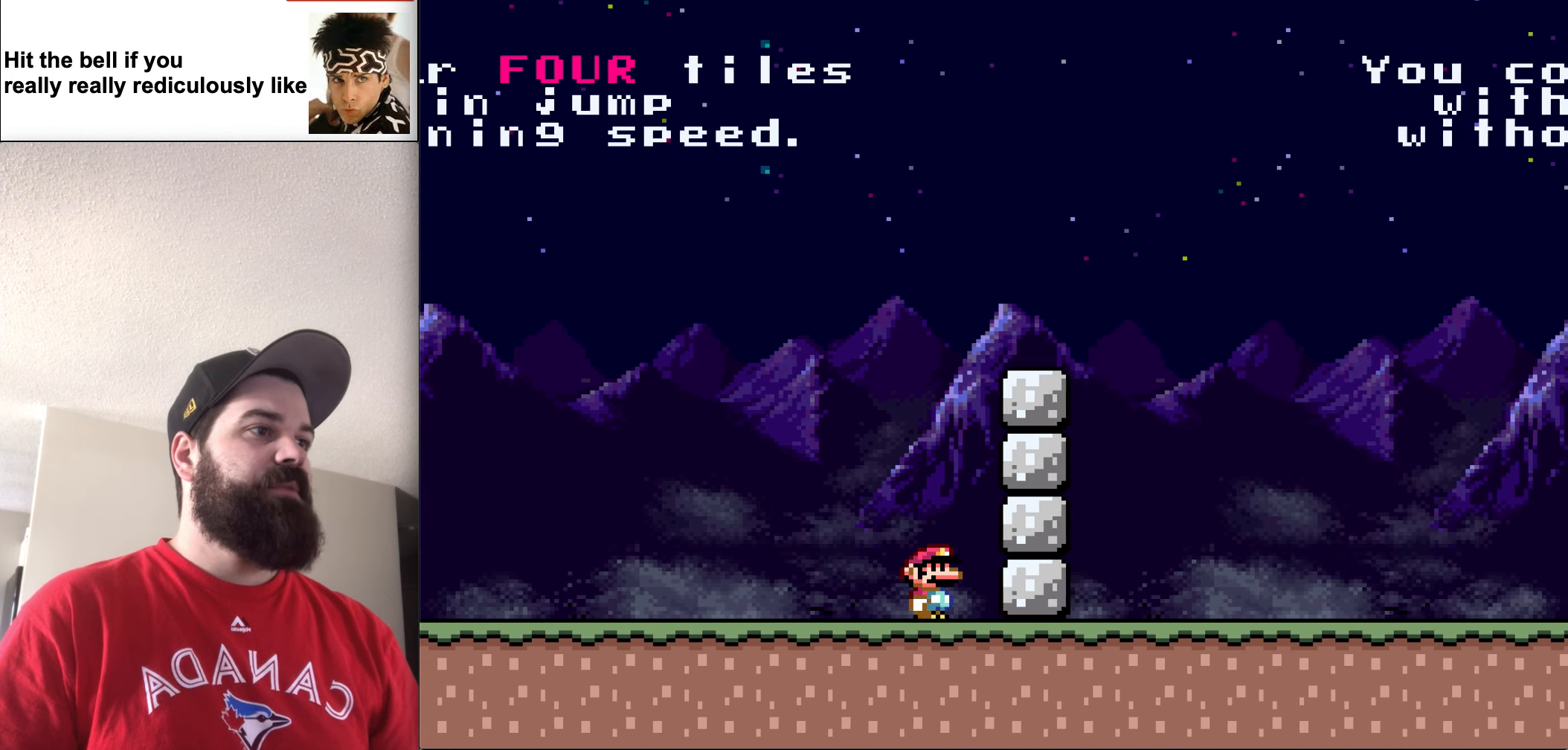
{"buttons": [], "events": [[267, "DPAD_LEFT", "down"], [434, "DPAD_LEFT", "up"]]}
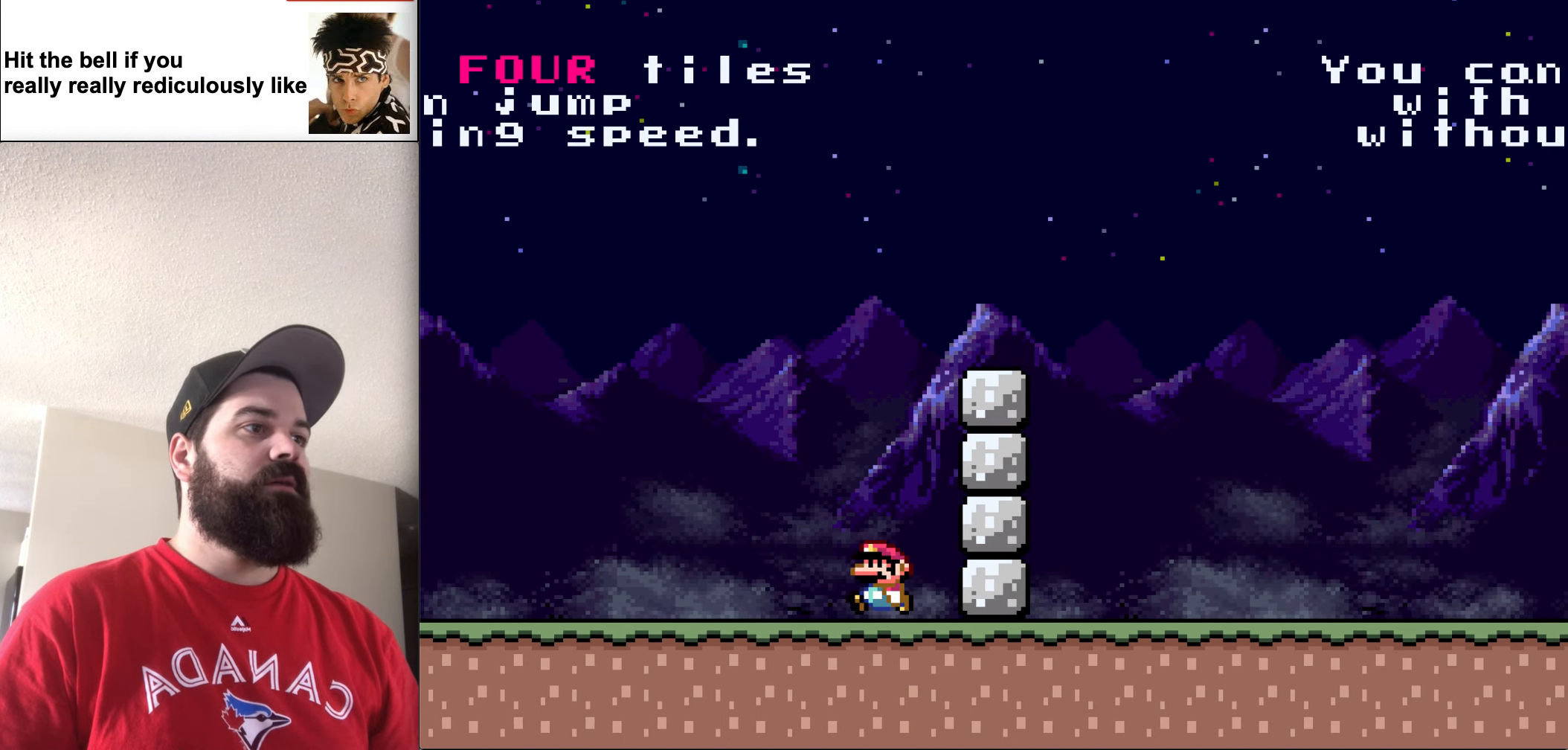
{"buttons": [], "events": [[100, "B", "down"], [367, "B", "up"]]}
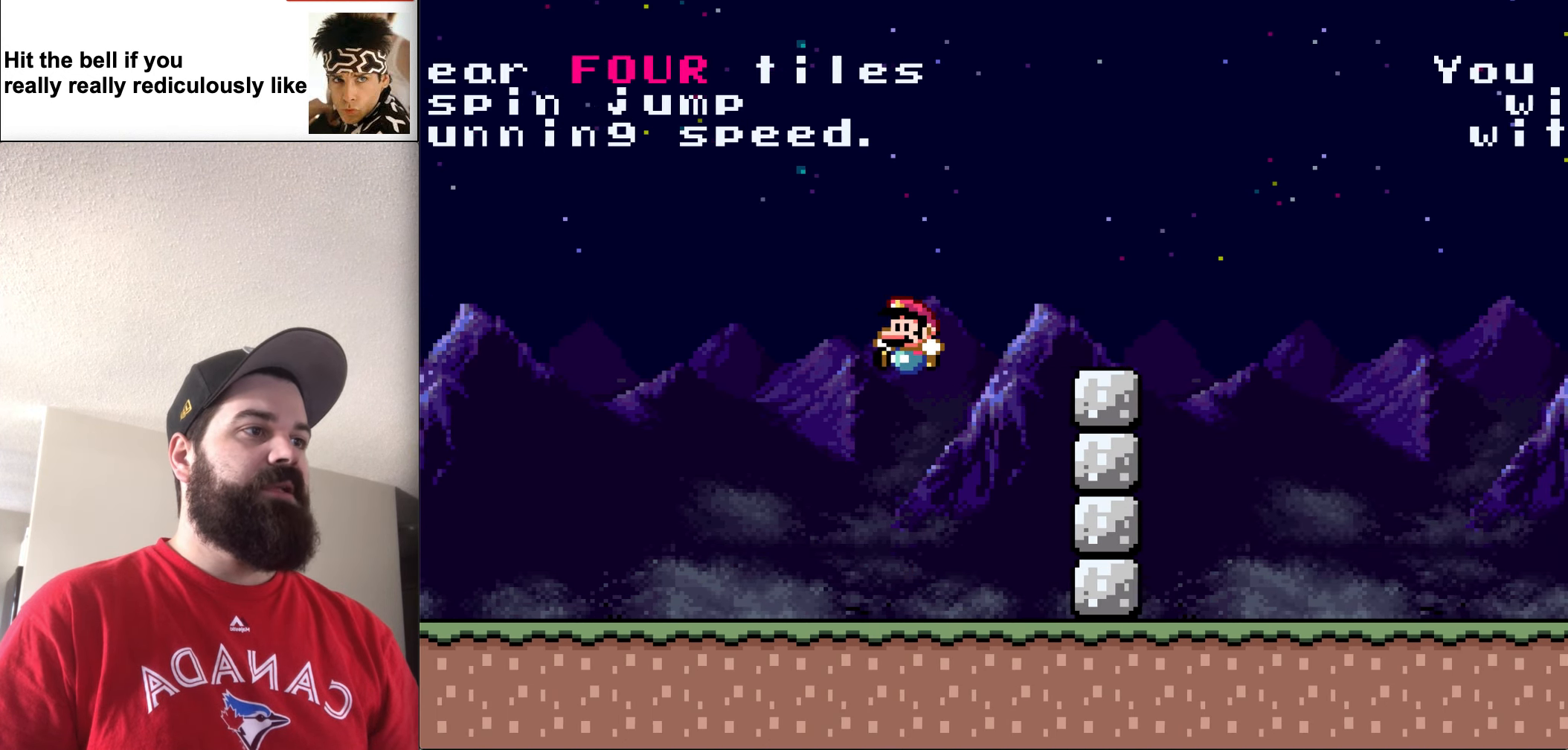
{"buttons": [], "events": [[234, "DPAD_RIGHT", "down"], [434, "DPAD_RIGHT", "up"]]}
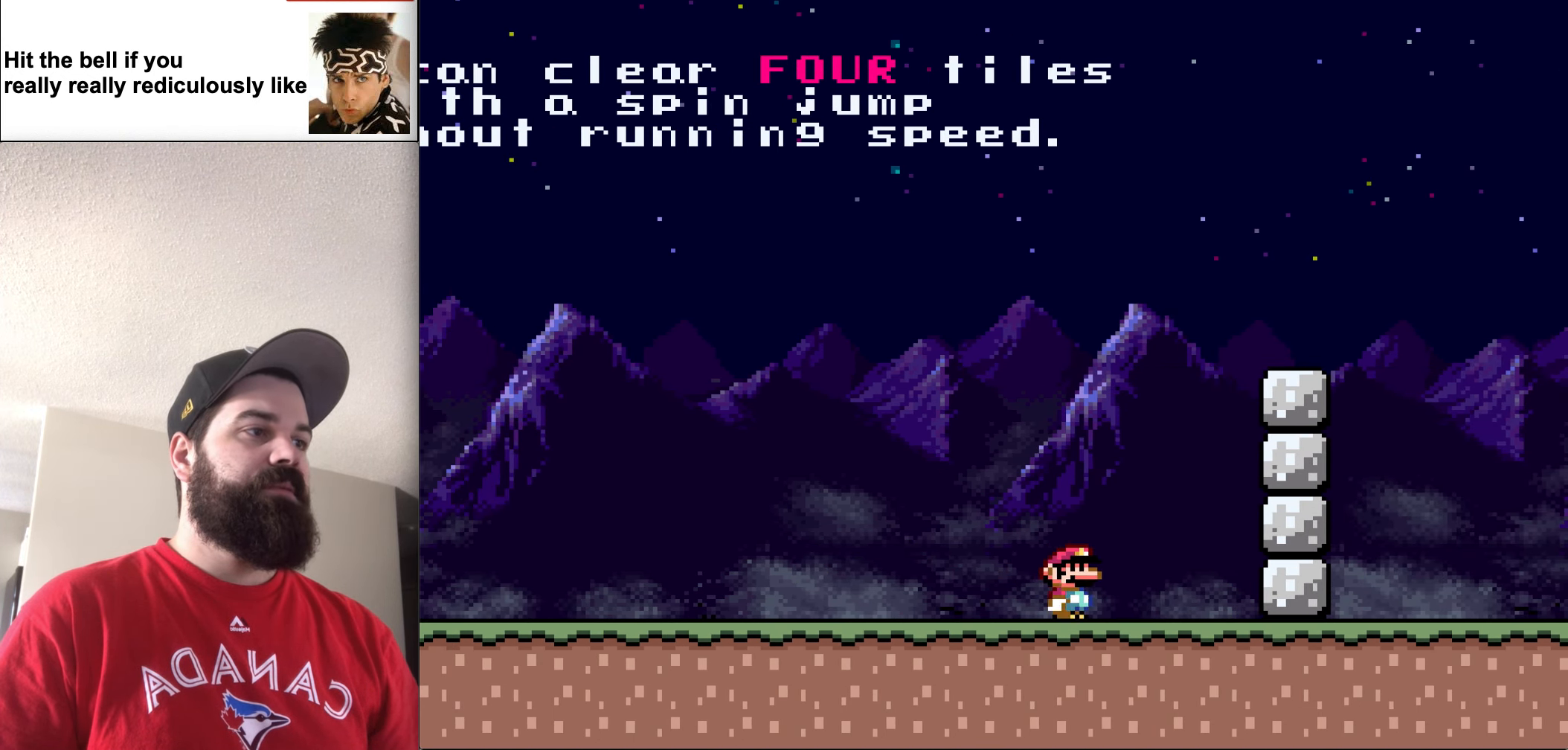
{"buttons": [], "events": [[67, "A", "down"], [200, "A", "up"]]}
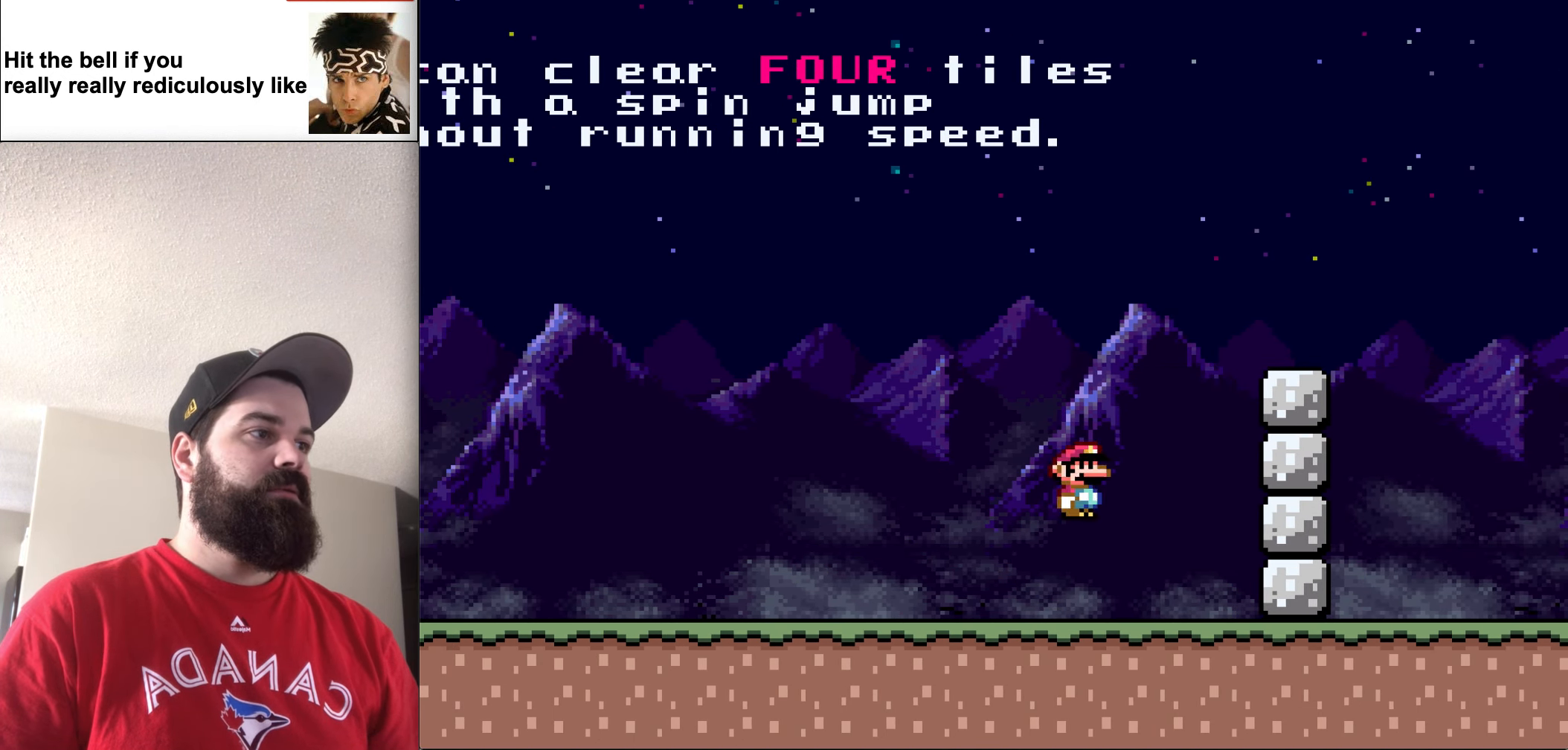
{"buttons": ["DPAD_RIGHT"], "events": [[334, "DPAD_RIGHT", "down"]]}
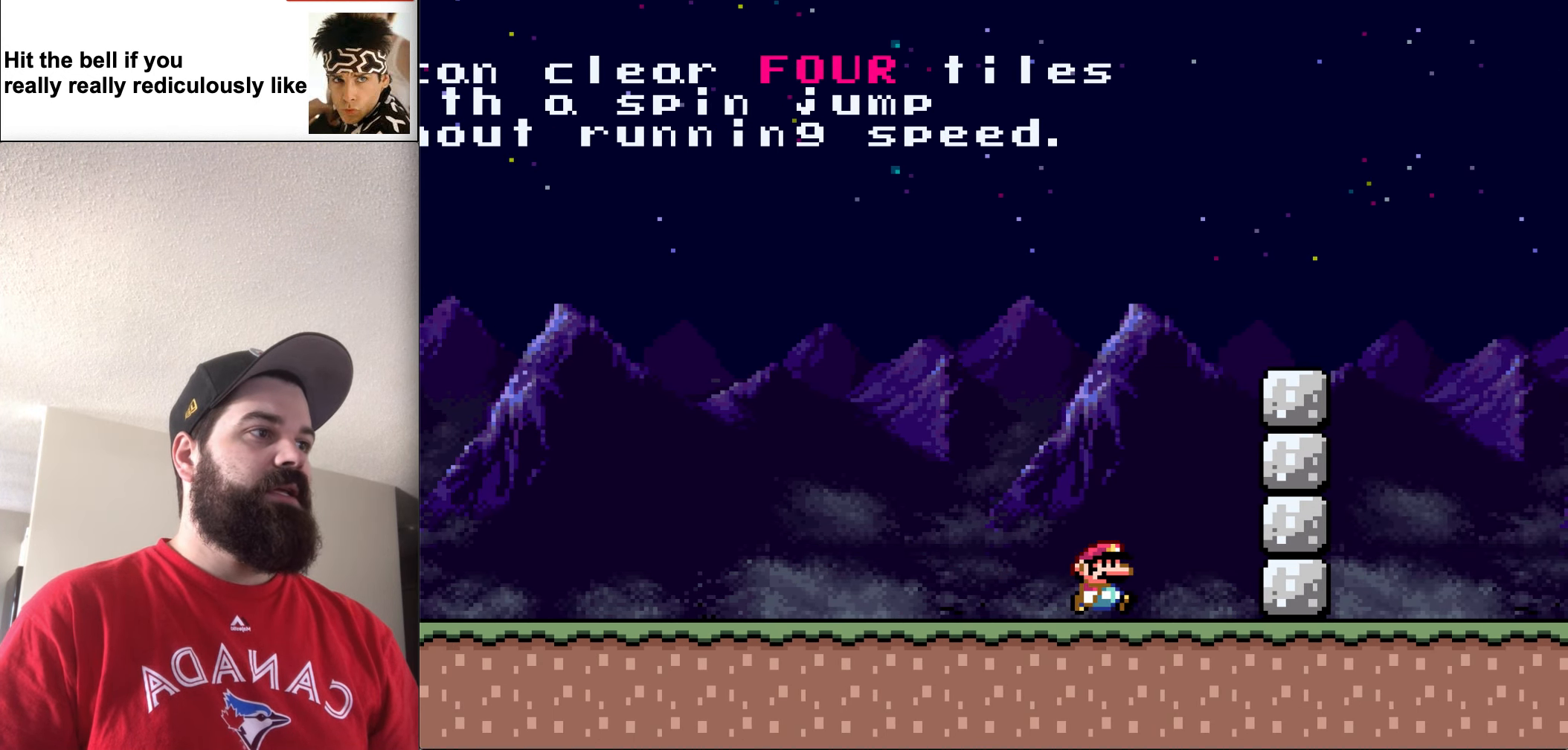
{"buttons": [], "events": [[467, "DPAD_RIGHT", "up"]]}
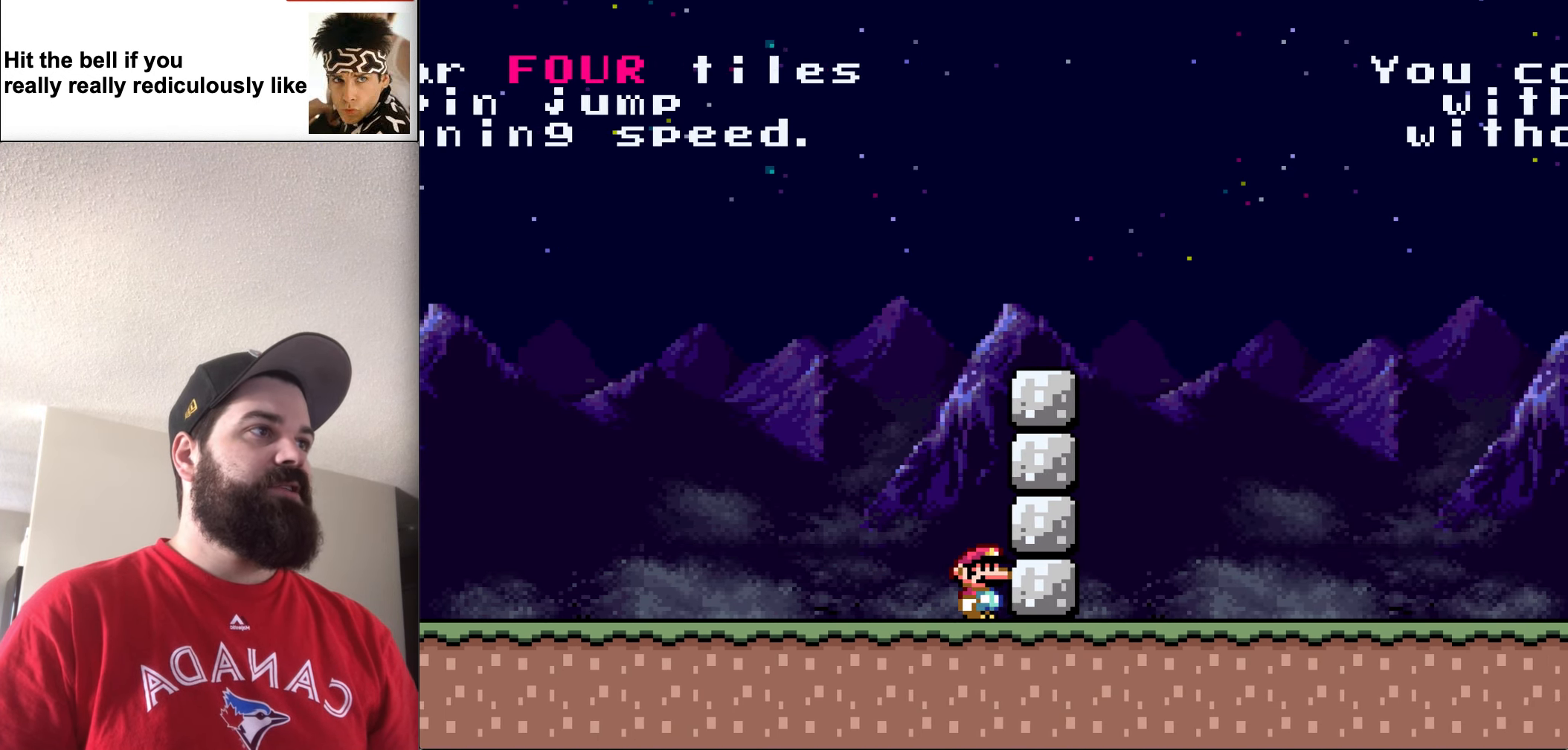
{"buttons": ["A", "DPAD_RIGHT"], "events": [[333, "A", "down"], [333, "DPAD_RIGHT", "down"]]}
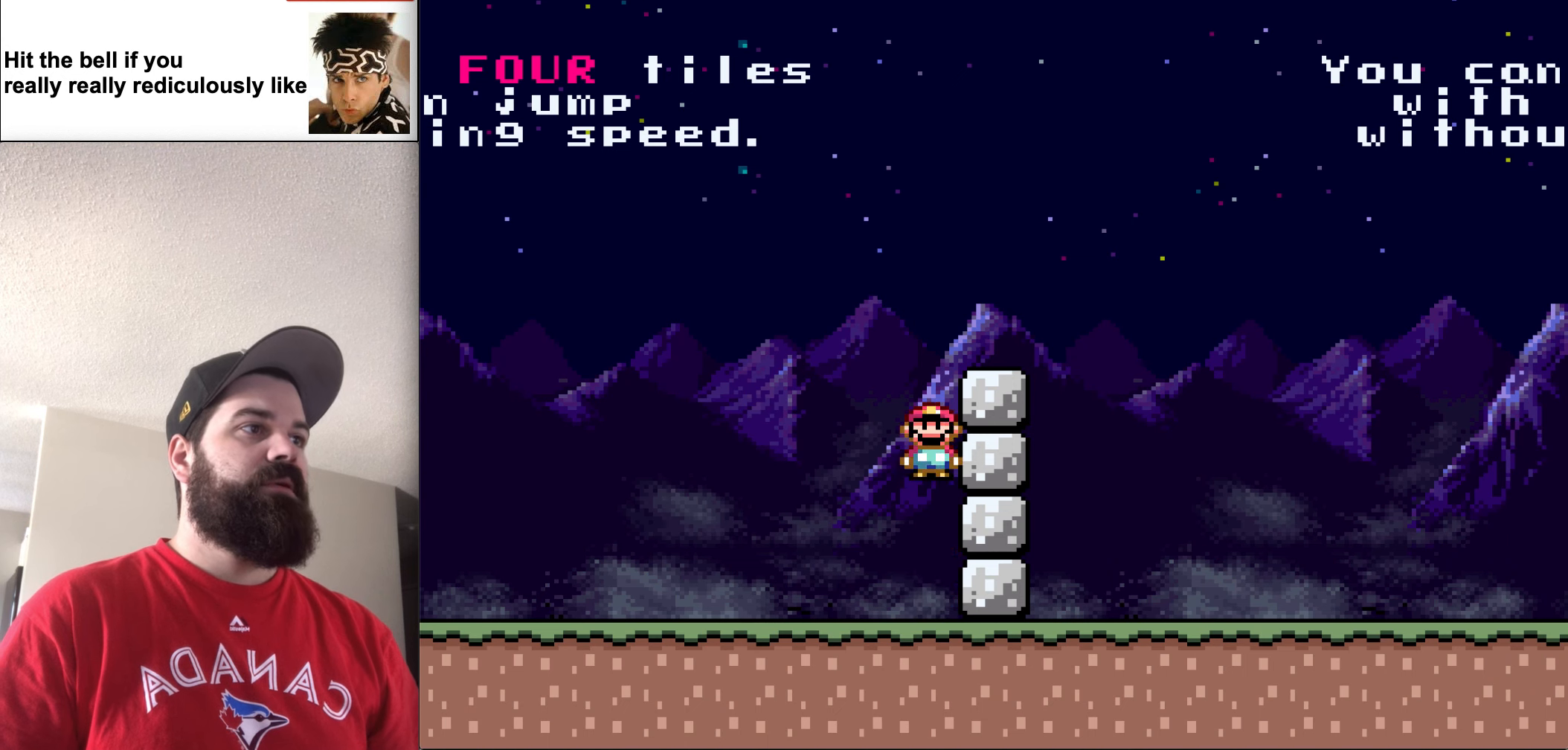
{"buttons": ["A", "DPAD_RIGHT"], "events": []}
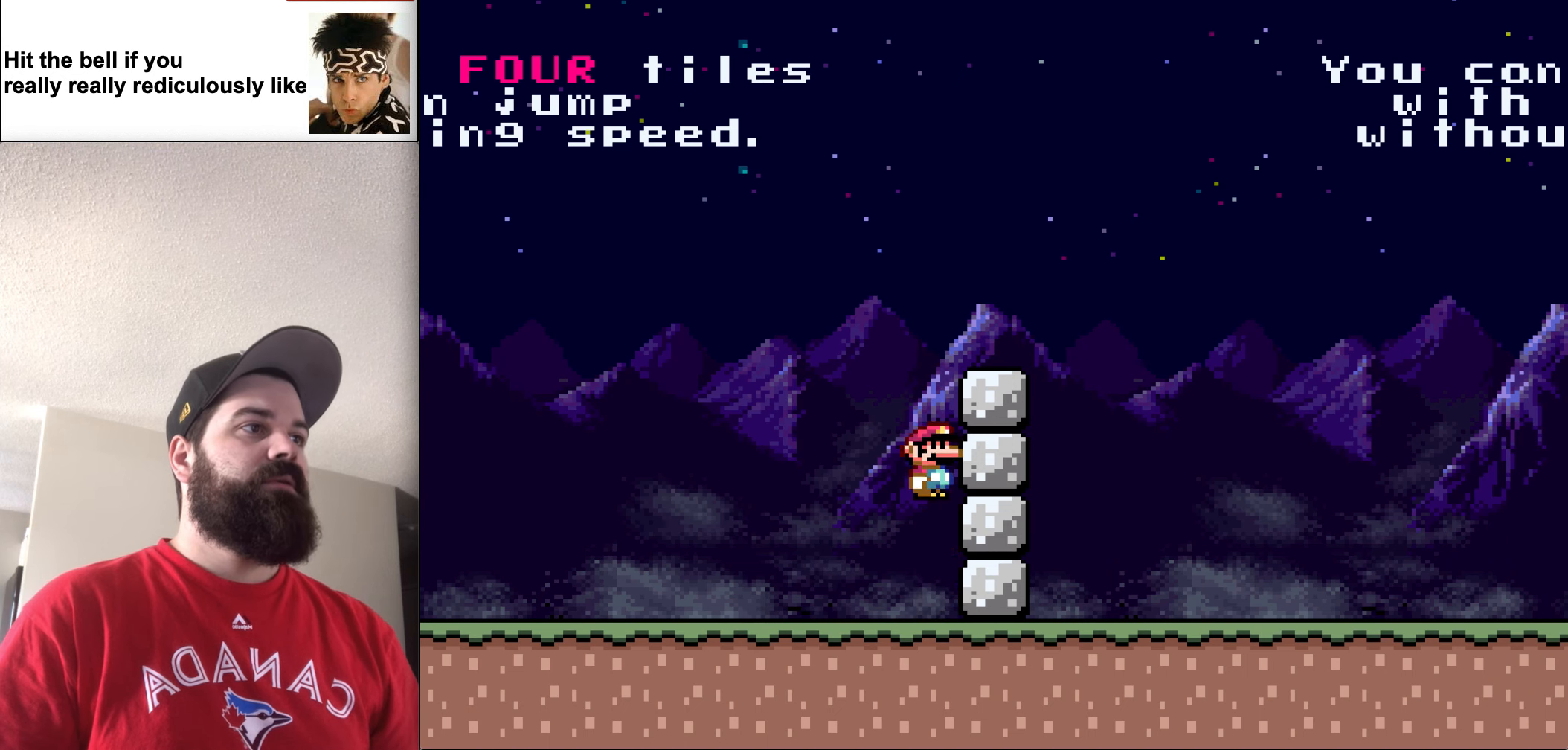
{"buttons": [], "events": [[133, "DPAD_RIGHT", "up"], [233, "A", "up"]]}
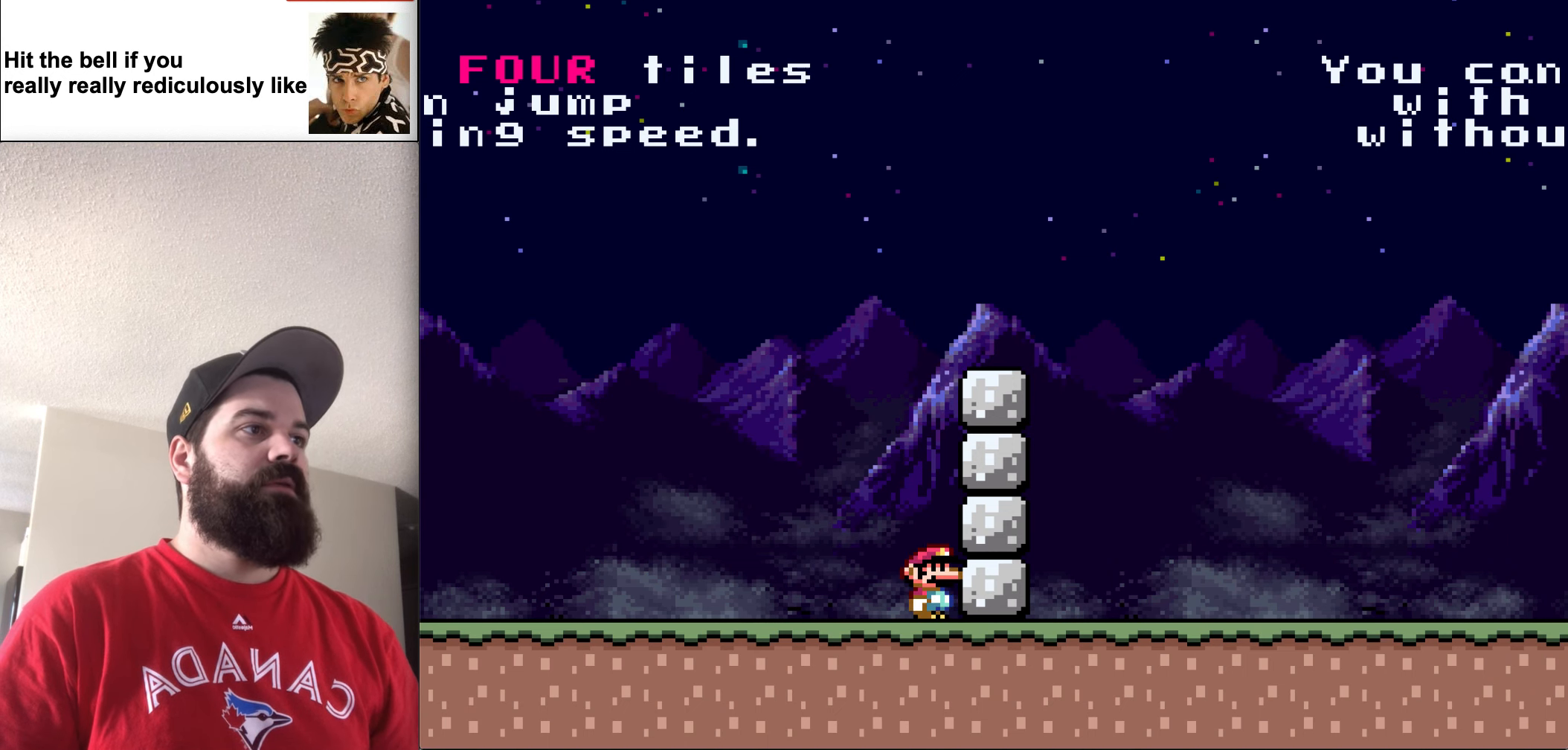
{"buttons": ["A", "DPAD_UP"], "events": [[33, "DPAD_RIGHT", "down"], [33, "DPAD_UP", "down"], [66, "A", "down"], [66, "DPAD_RIGHT", "up"]]}
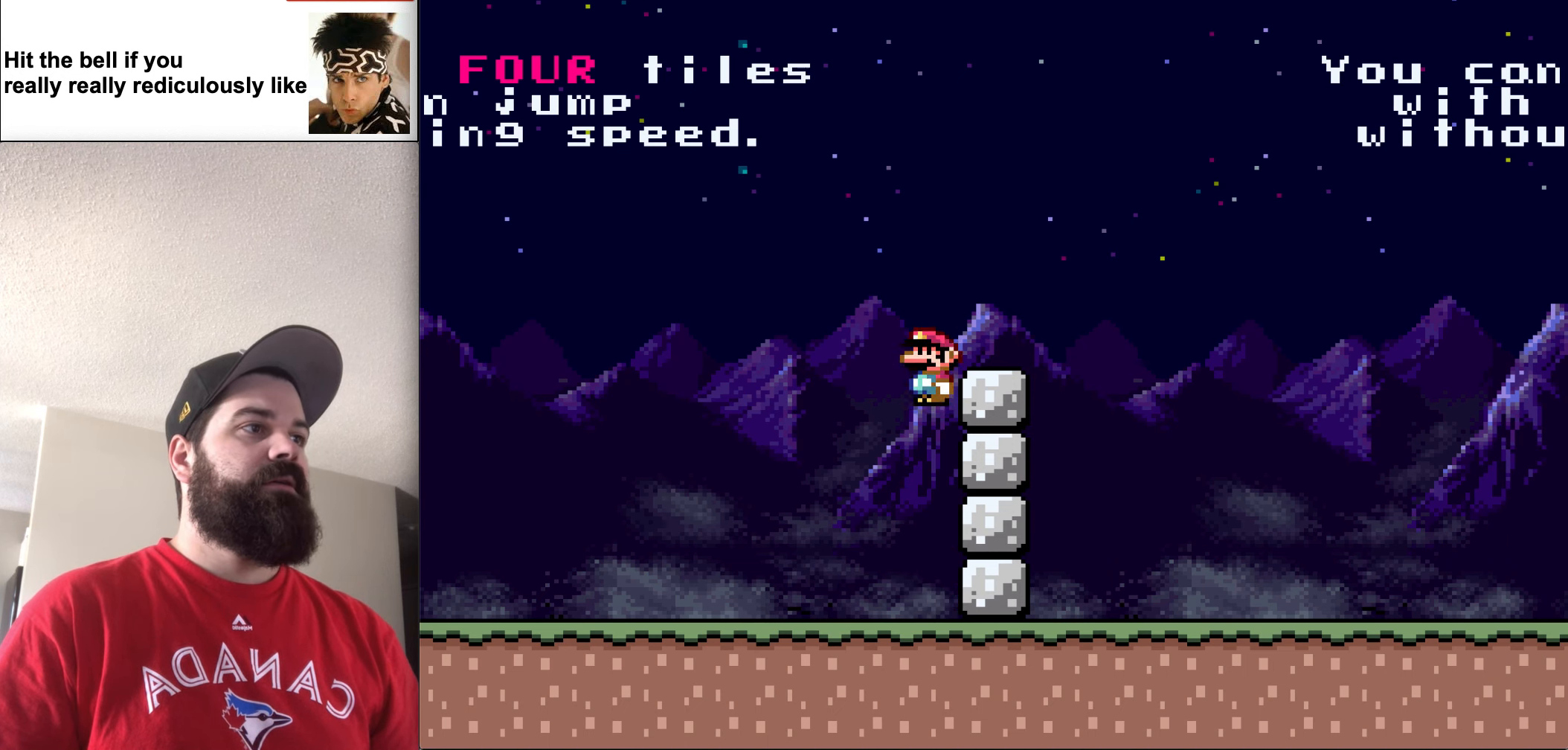
{"buttons": ["DPAD_LEFT"], "events": [[300, "DPAD_UP", "up"], [366, "A", "up"], [400, "DPAD_LEFT", "down"]]}
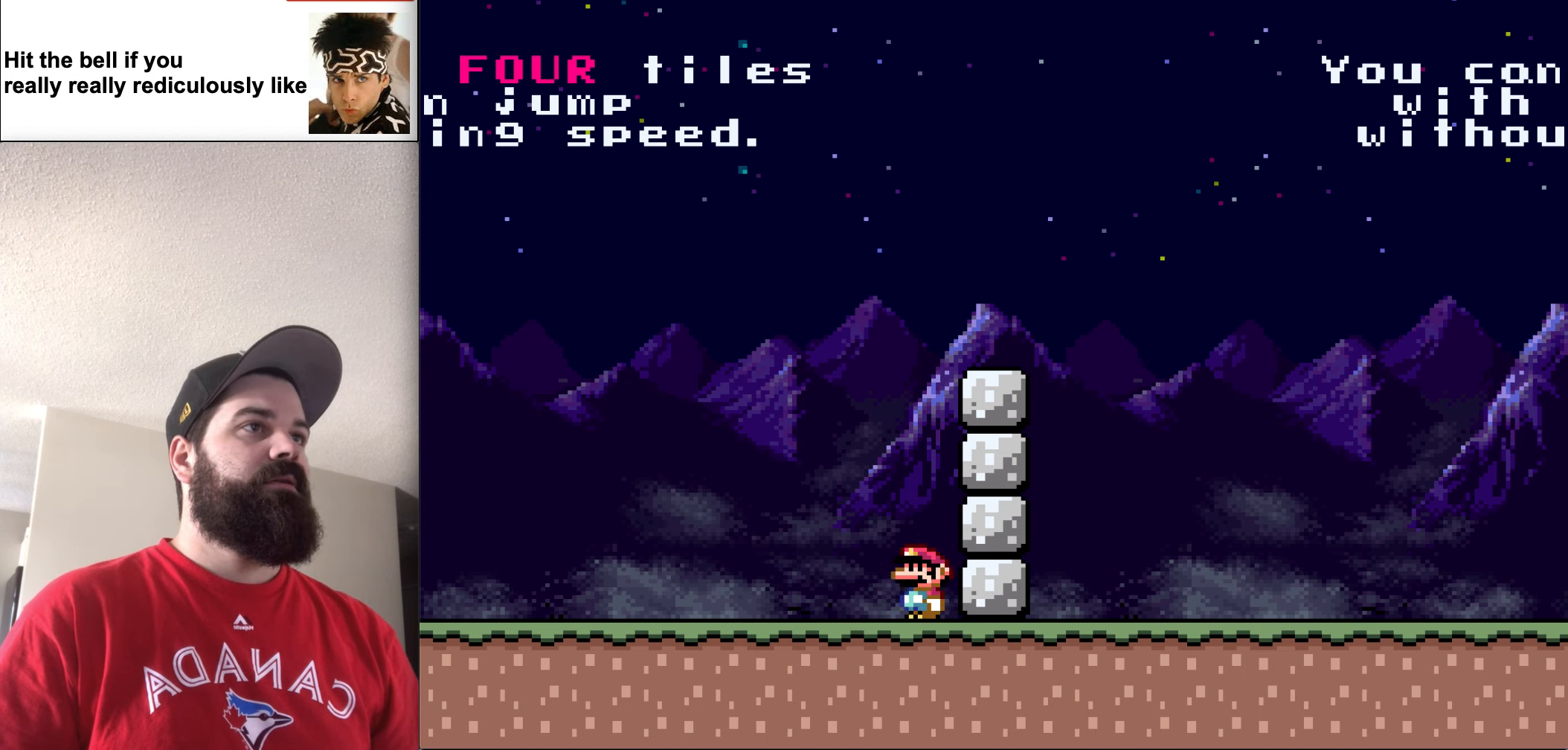
{"buttons": ["Y", "DPAD_LEFT"], "events": [[133, "Y", "down"]]}
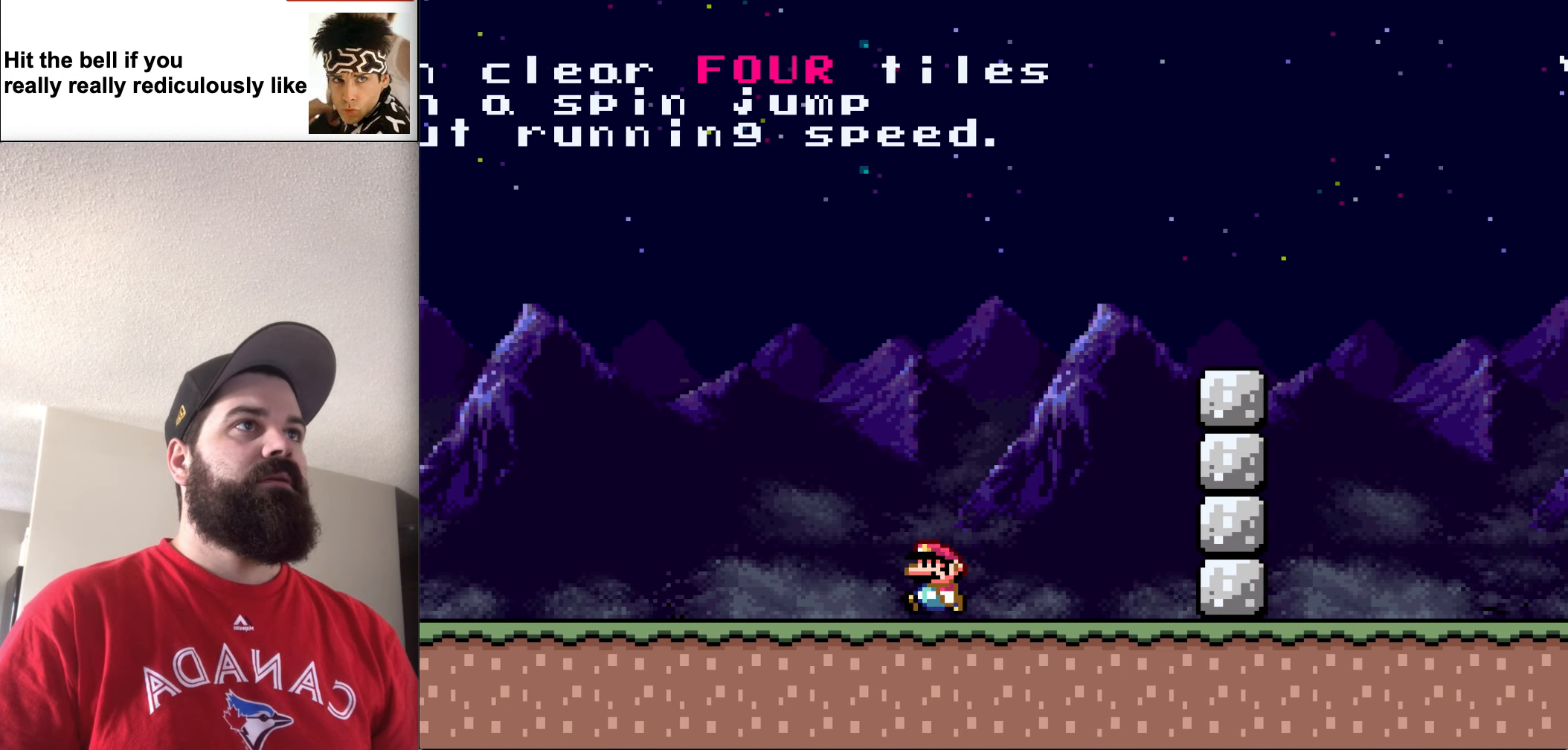
{"buttons": [], "events": [[166, "DPAD_LEFT", "up"], [200, "Y", "up"]]}
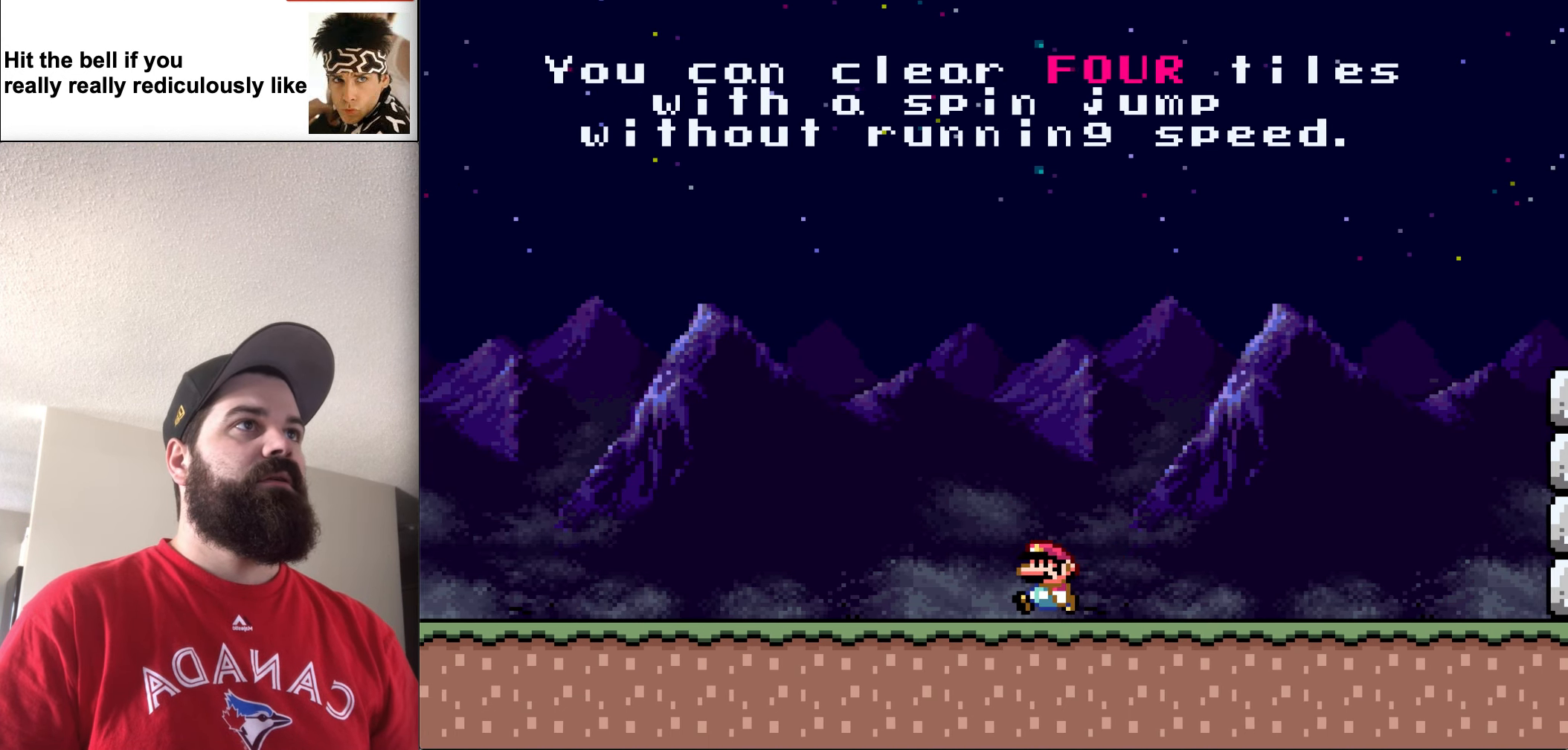
{"buttons": [], "events": []}
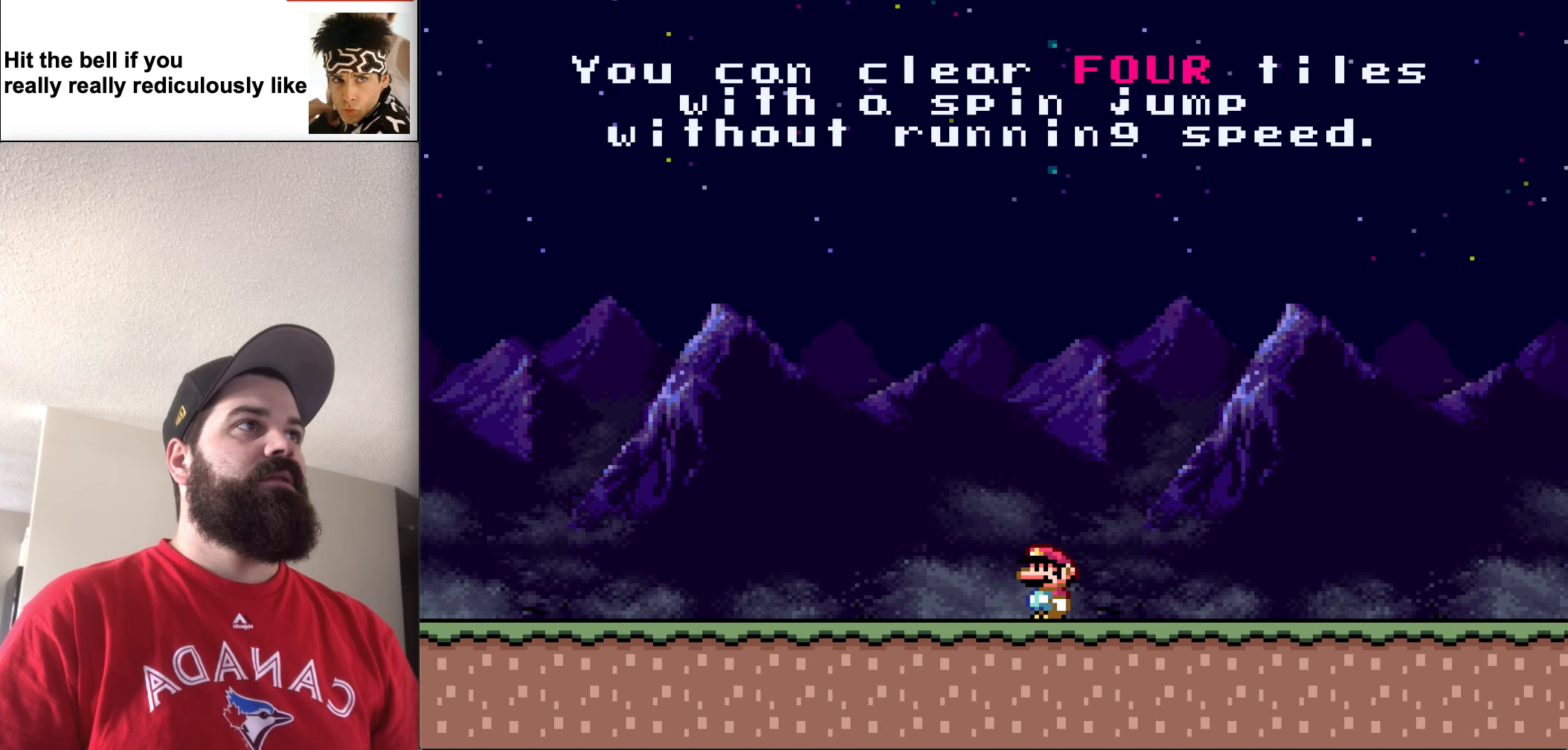
{"buttons": [], "events": []}
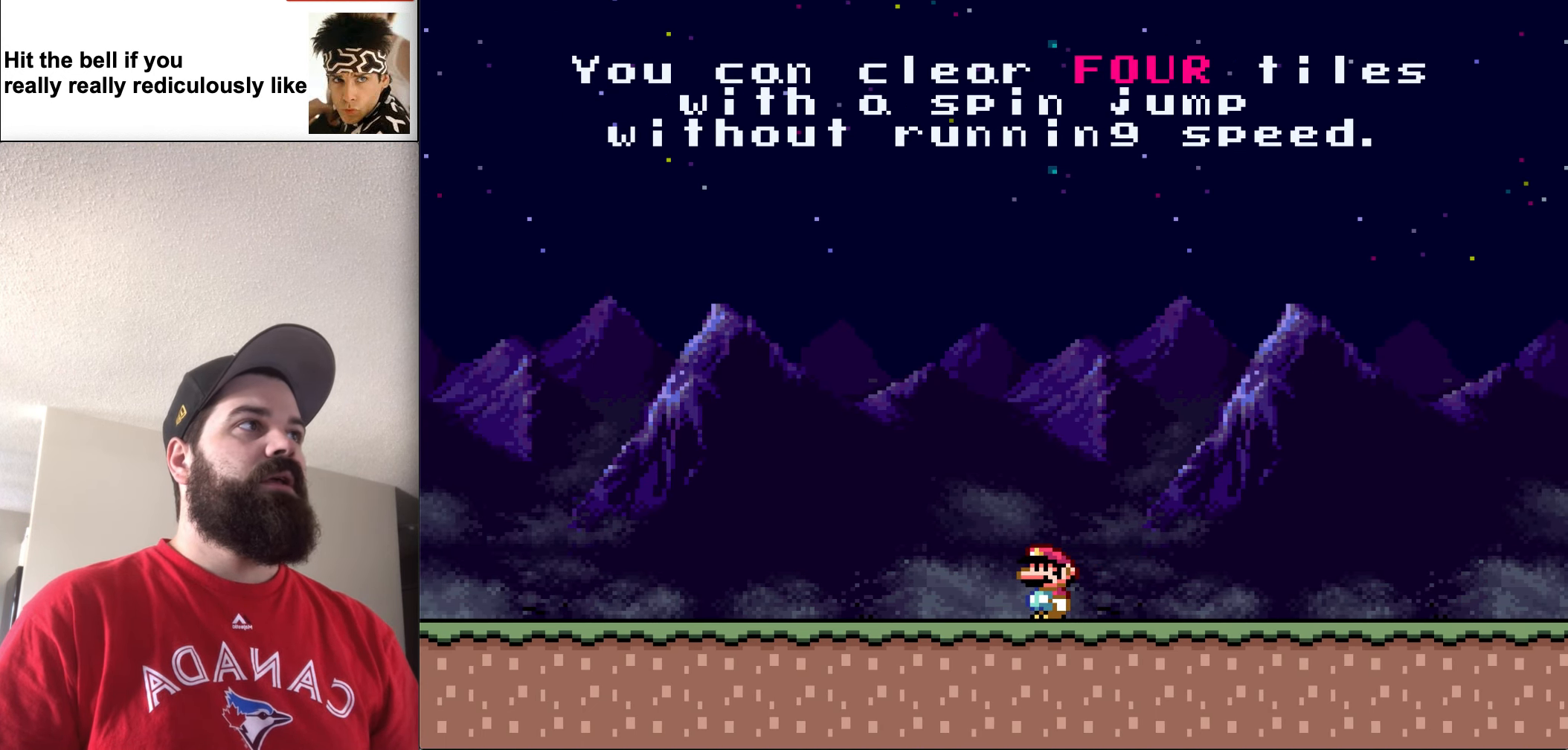
{"buttons": [], "events": []}
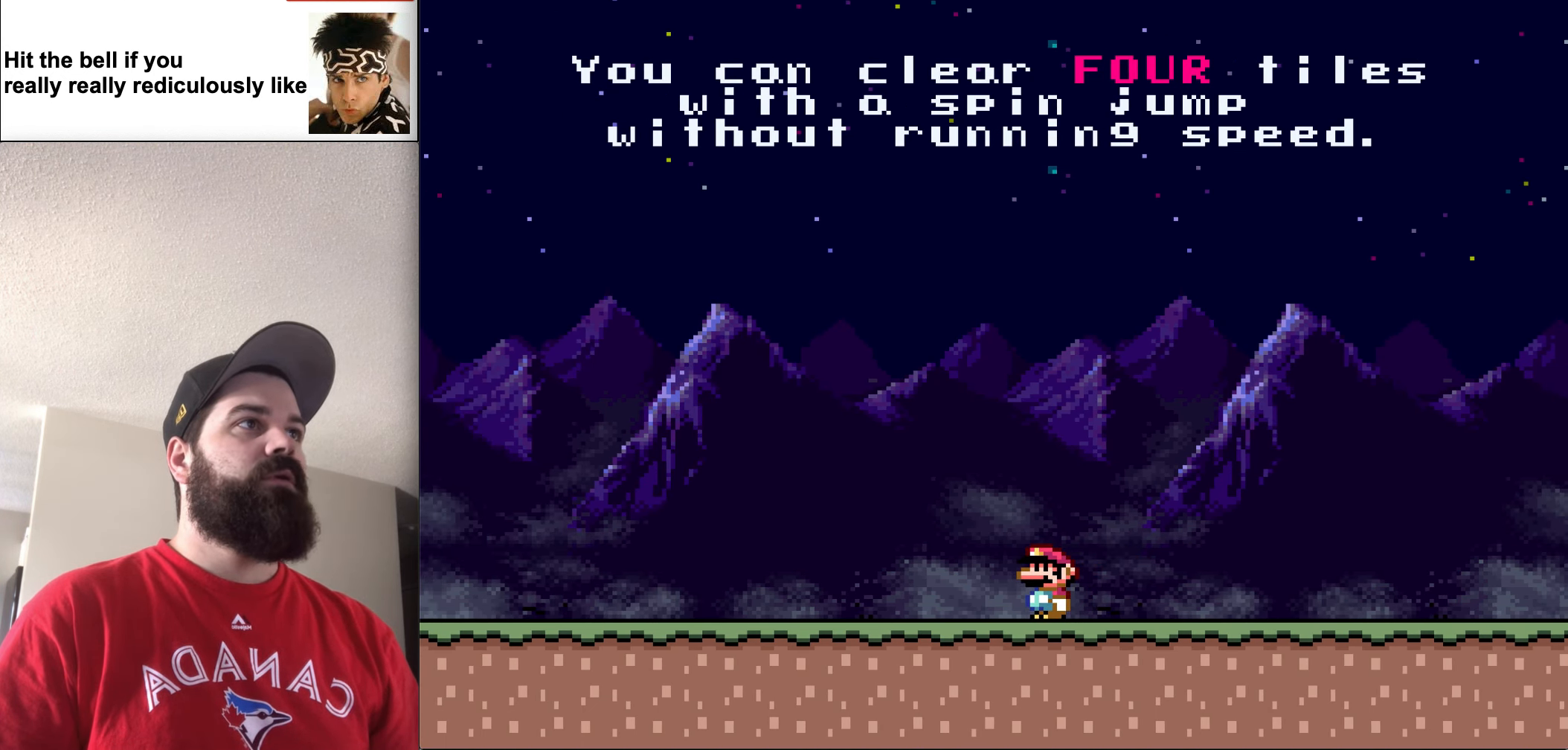
{"buttons": [], "events": []}
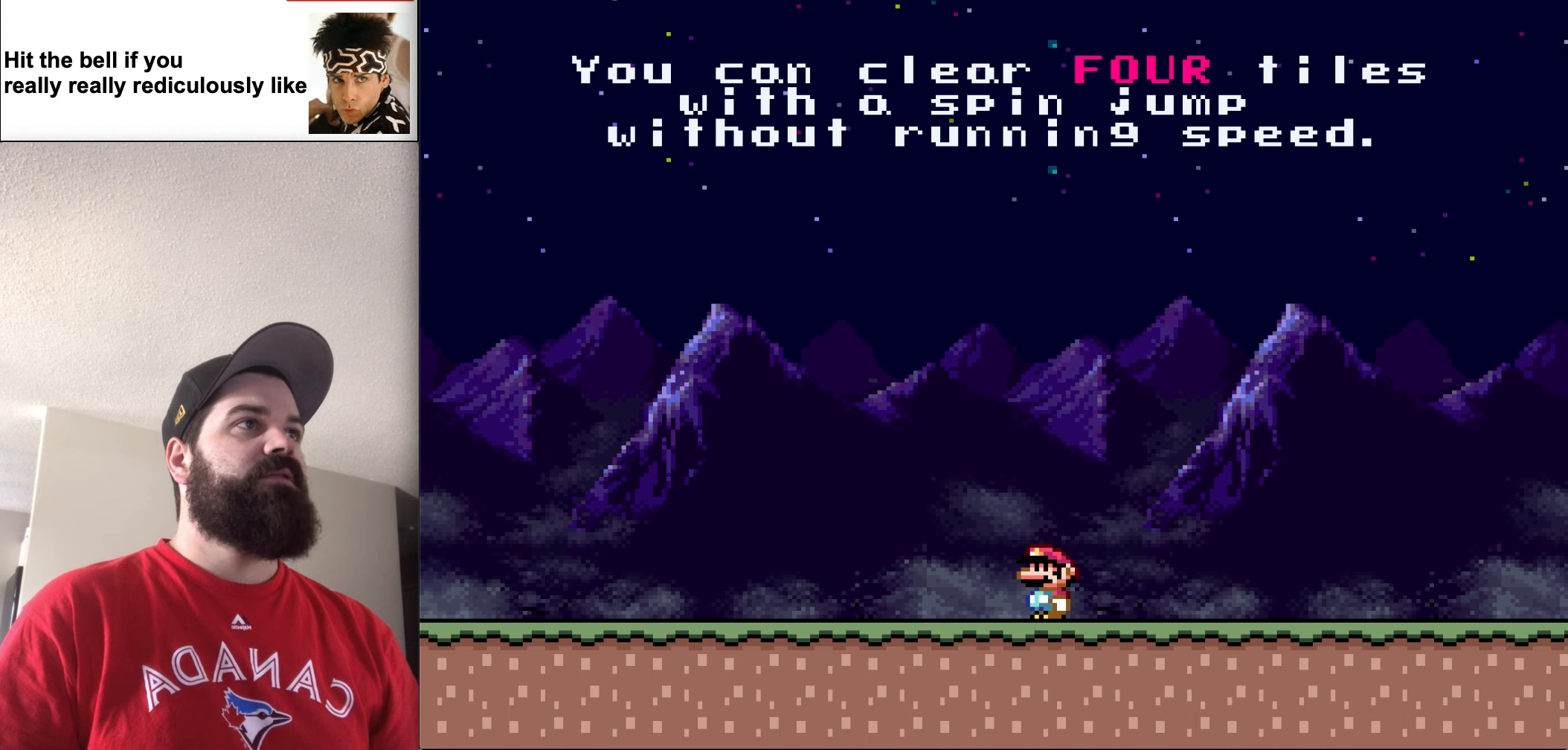
{"buttons": [], "events": []}
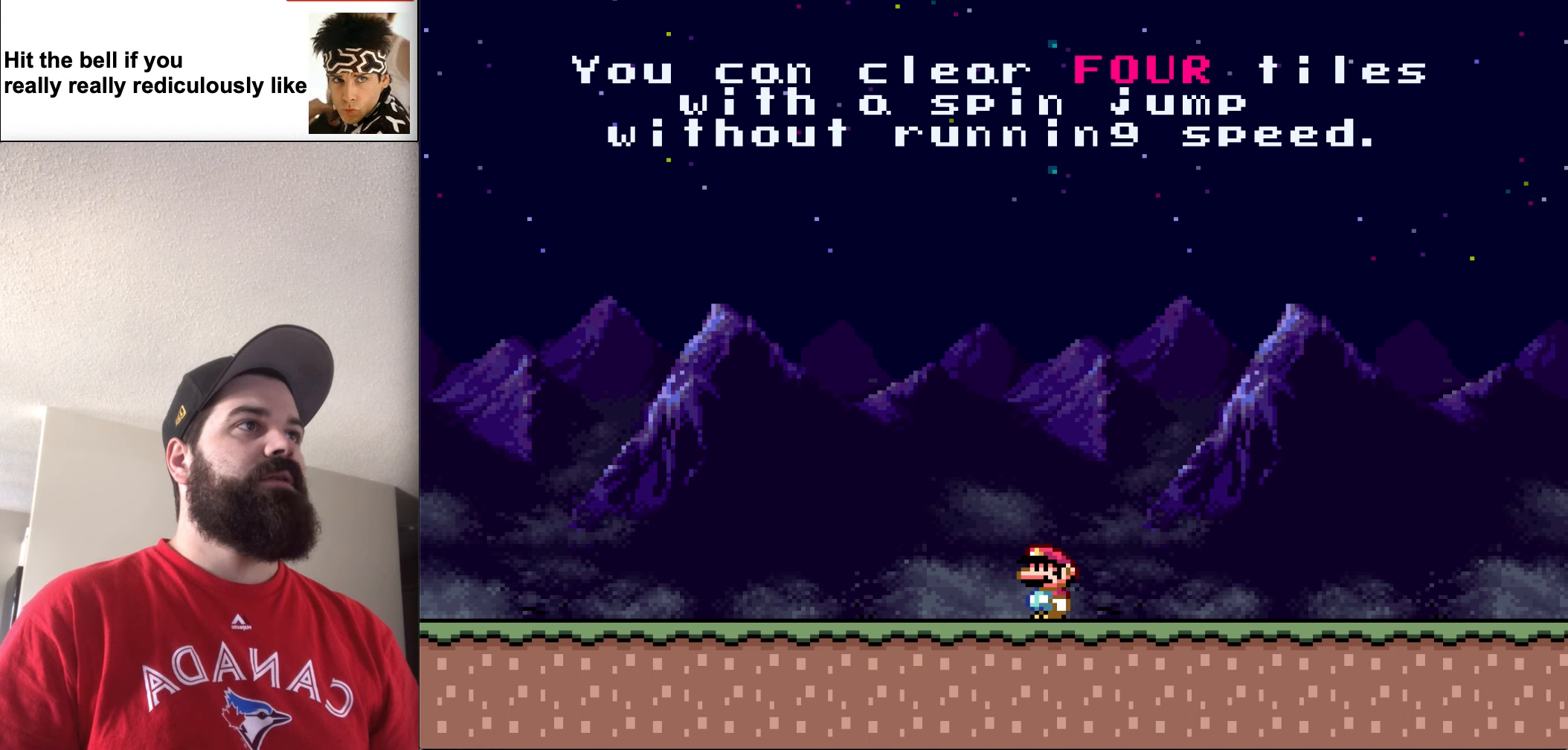
{"buttons": [], "events": []}
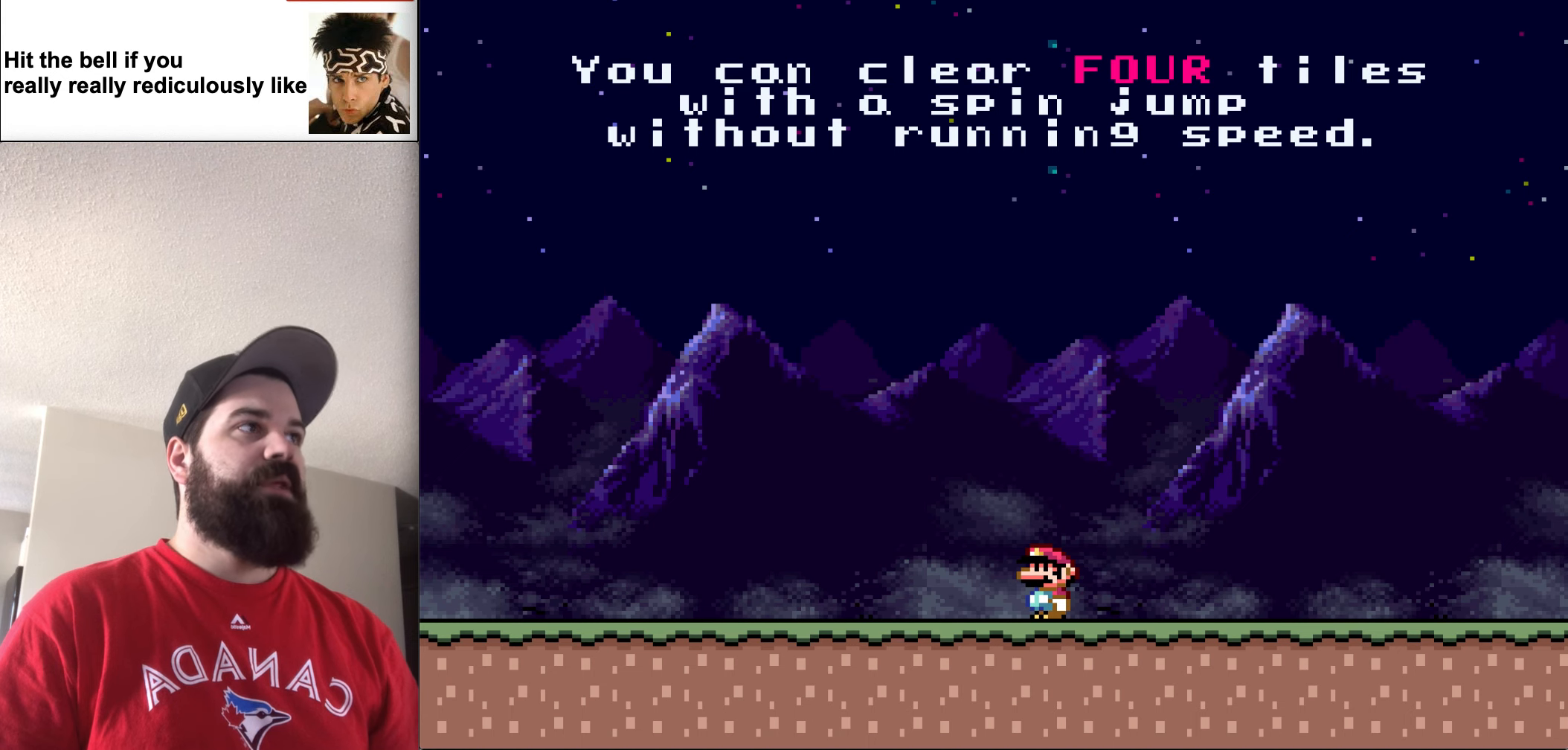
{"buttons": [], "events": []}
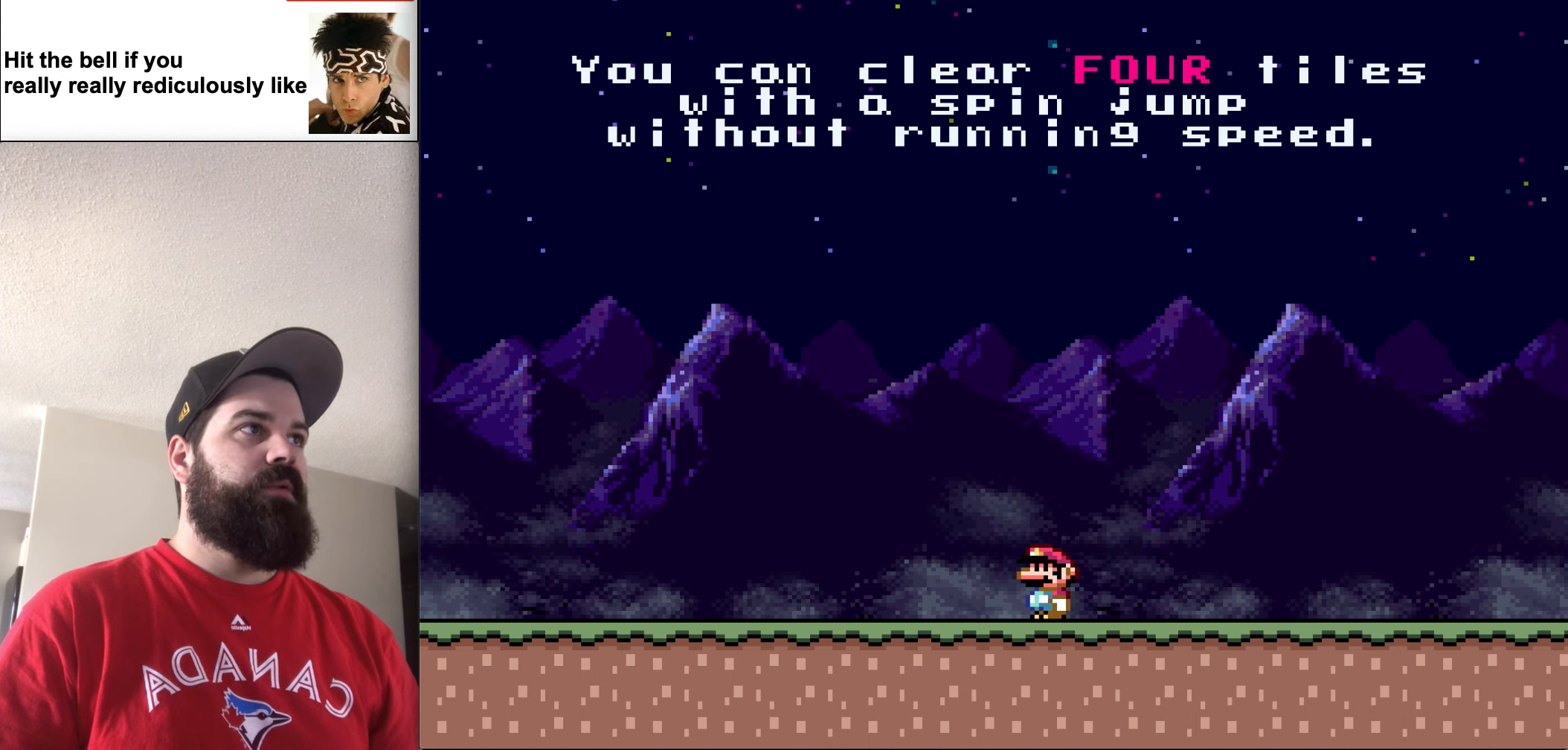
{"buttons": ["DPAD_RIGHT"], "events": [[367, "DPAD_RIGHT", "down"]]}
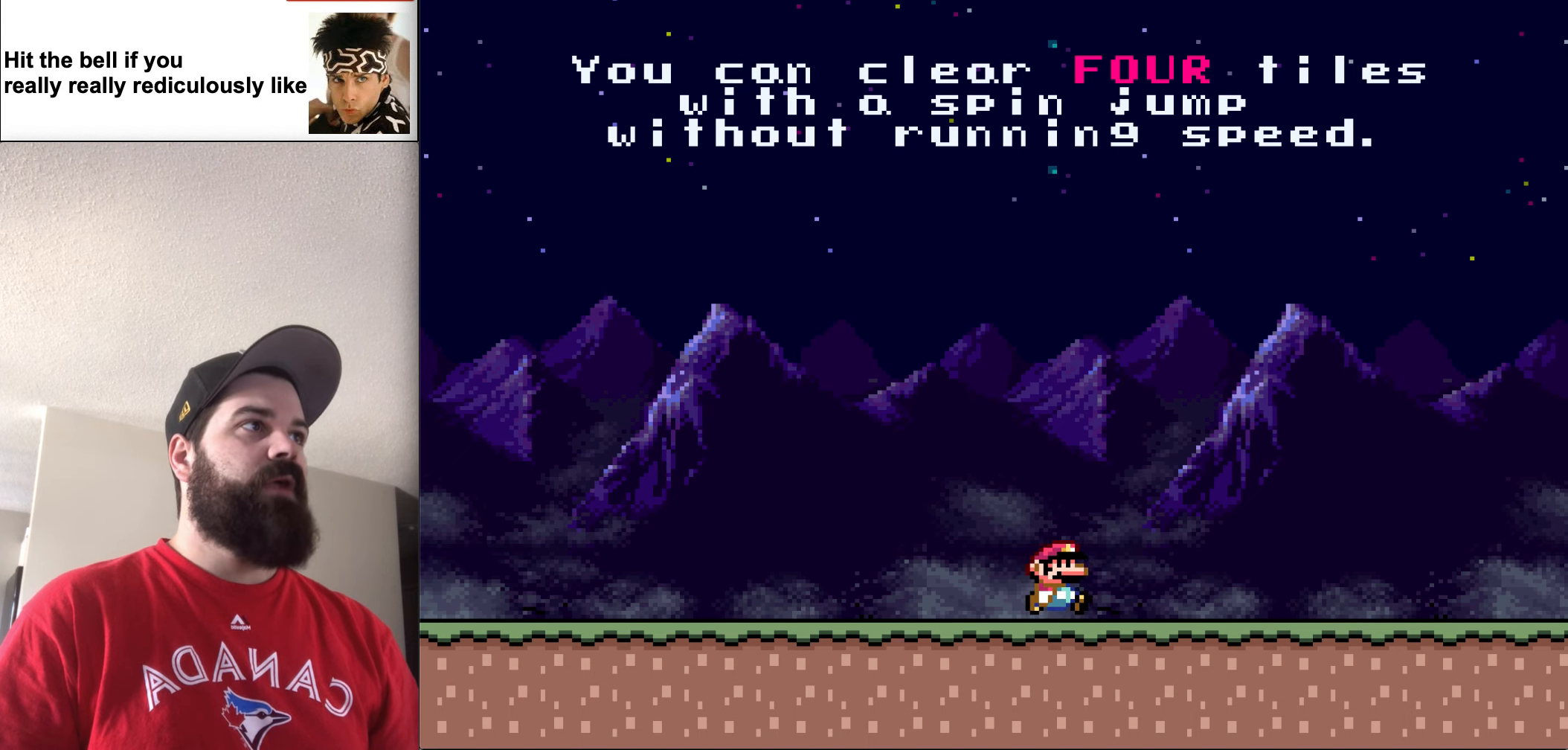
{"buttons": ["DPAD_RIGHT"], "events": []}